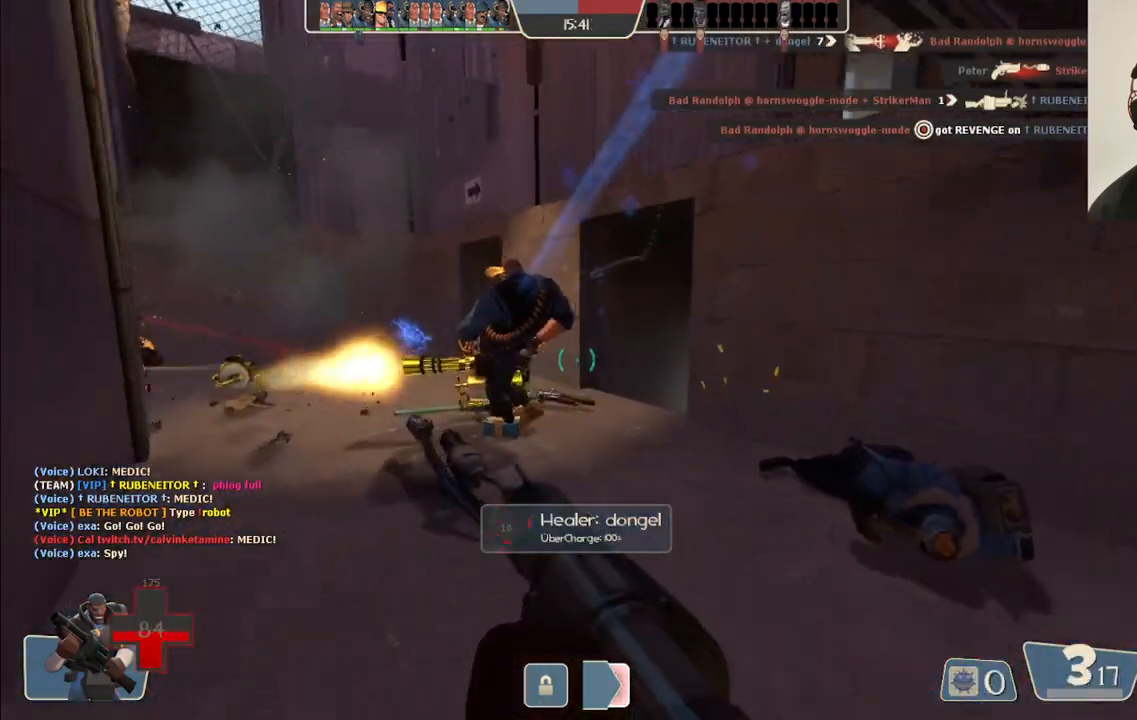
Gameplay with a controller (PlayStation layout); each line is a JSON object with the inputs held at the frame after it. "events" lists button and stick changes between this image and that frame as [ms after this image, input, new state], when the widget could be followed in between.
{"buttons": [], "left_stick": "up", "right_stick": "center", "events": [[183, "right_stick", "right"], [333, "right_stick", "center"]]}
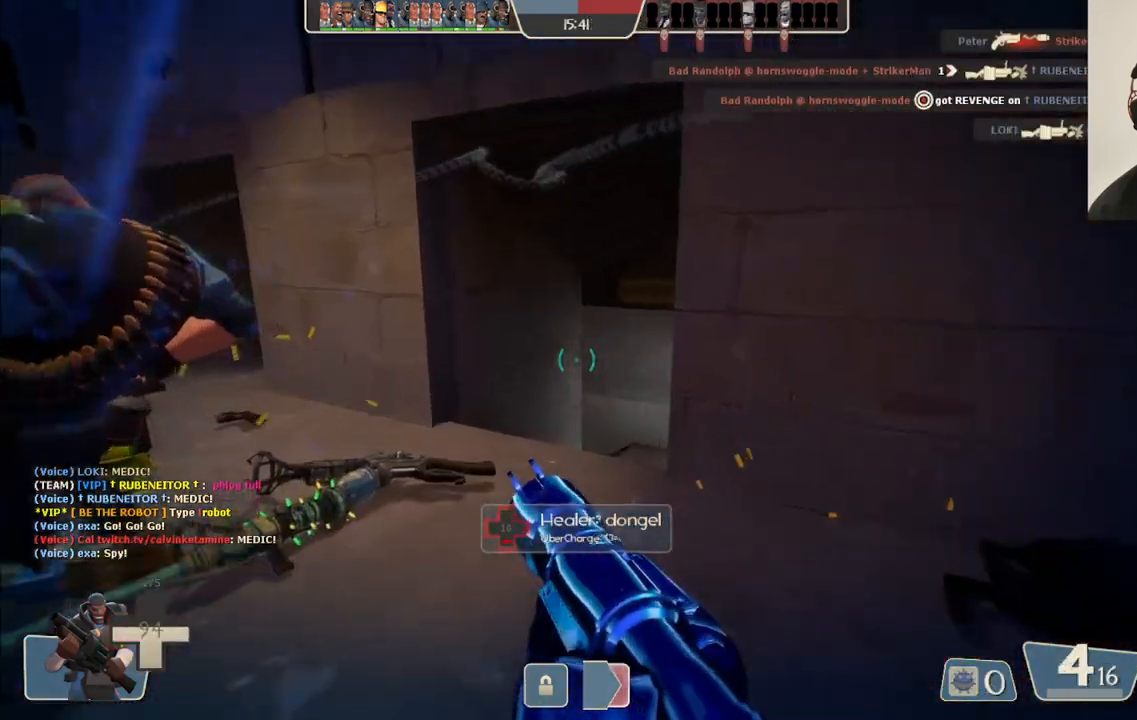
{"buttons": [], "left_stick": "up", "right_stick": "left", "events": [[317, "right_stick", "left"]]}
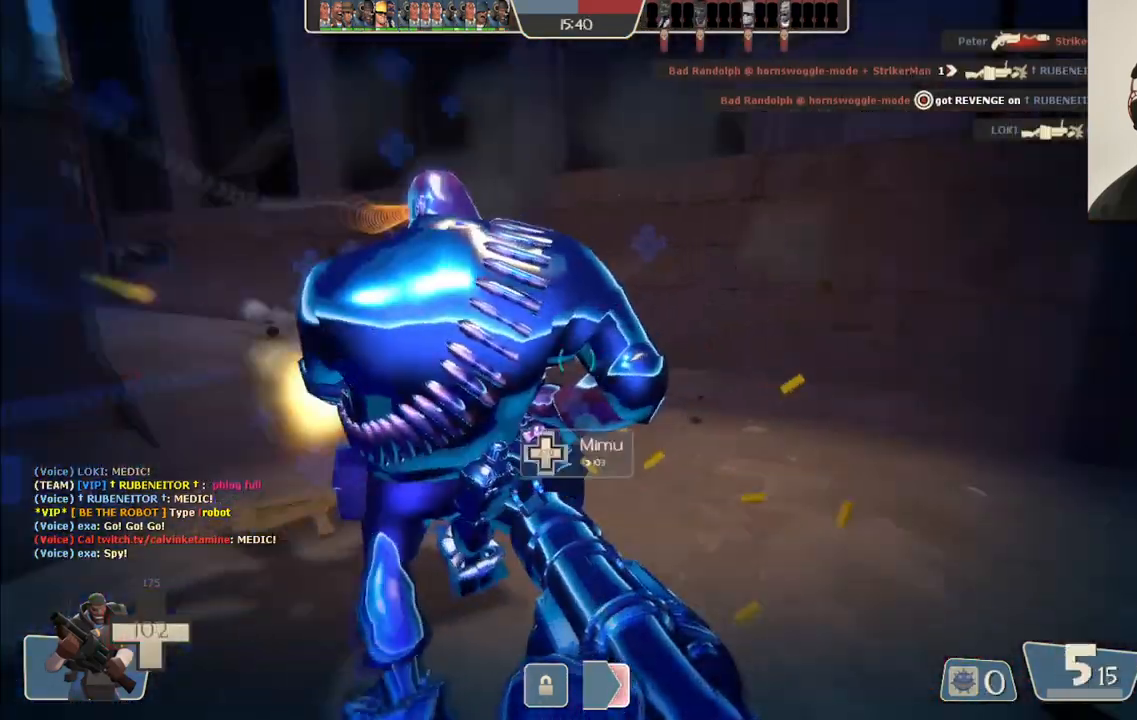
{"buttons": [], "left_stick": "up", "right_stick": "center", "events": [[50, "right_stick", "center"], [233, "right_stick", "left"], [417, "right_stick", "center"]]}
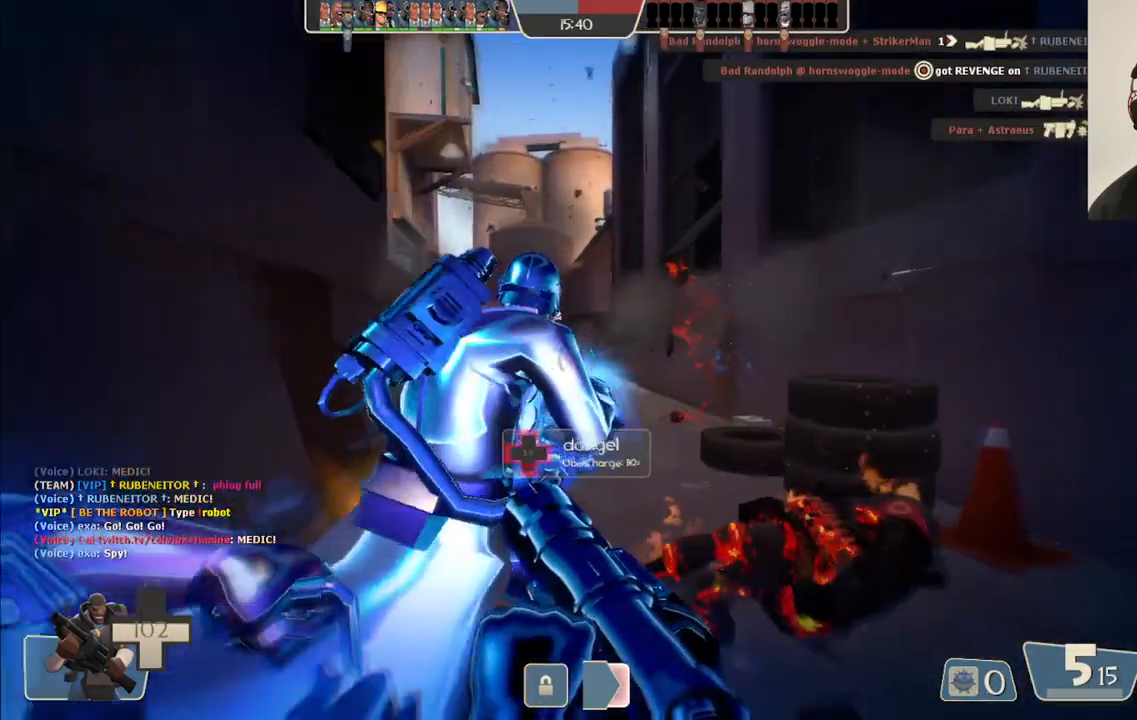
{"buttons": ["R2"], "left_stick": "up", "right_stick": "center", "events": [[67, "right_stick", "left"], [150, "right_stick", "center"], [167, "R2", "down"], [283, "R2", "up"], [350, "R2", "down"], [433, "R2", "up"], [483, "R2", "down"]]}
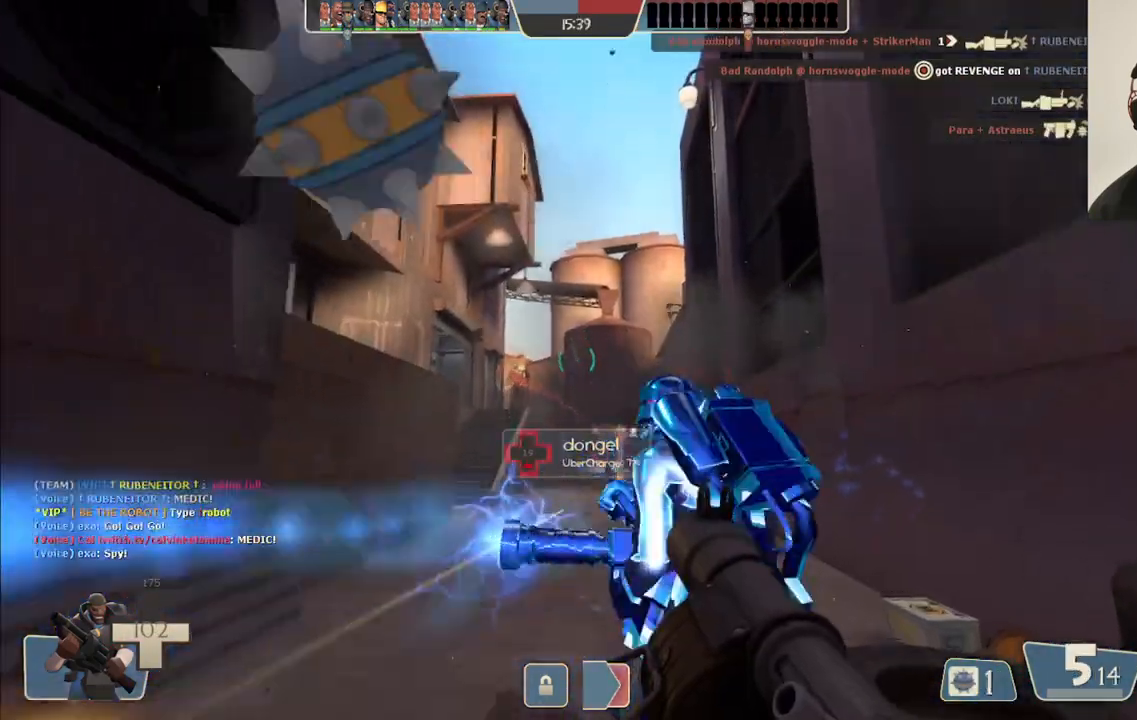
{"buttons": ["L2"], "left_stick": "up", "right_stick": "center", "events": [[67, "R2", "up"], [117, "R2", "down"], [200, "R2", "up"], [250, "R2", "down"], [317, "R2", "up"], [367, "L2", "down"], [383, "L1", "down"], [400, "R2", "down"], [450, "R2", "up"], [500, "L1", "up"]]}
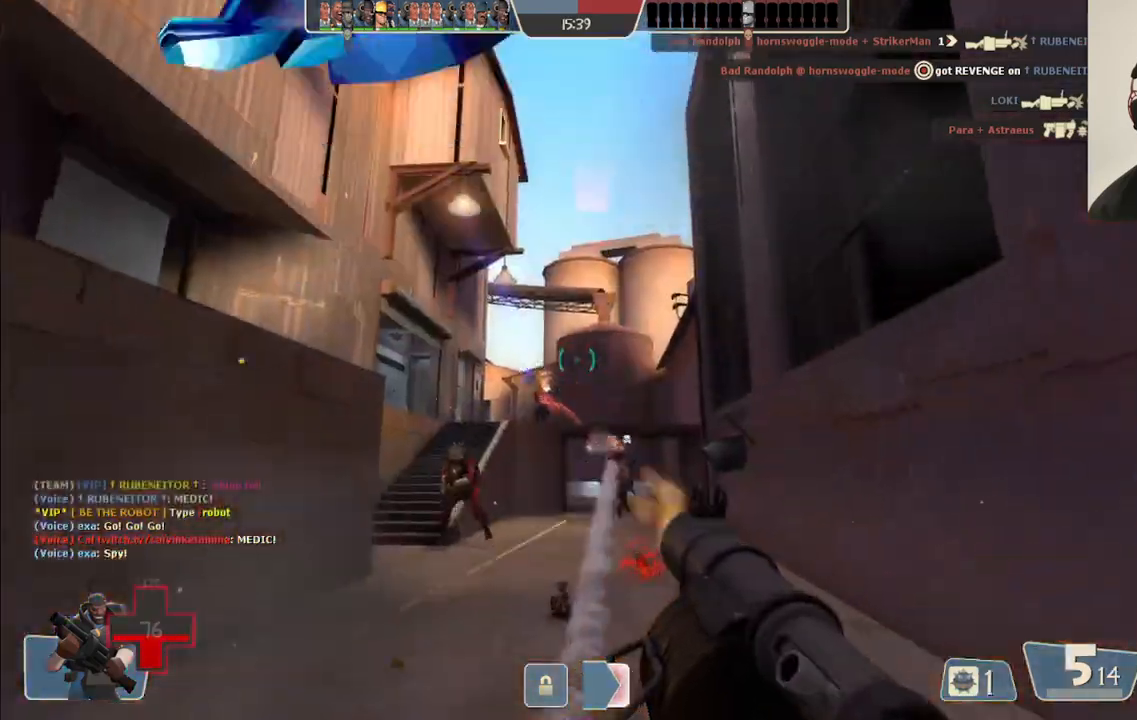
{"buttons": [], "left_stick": "left", "right_stick": "center"}
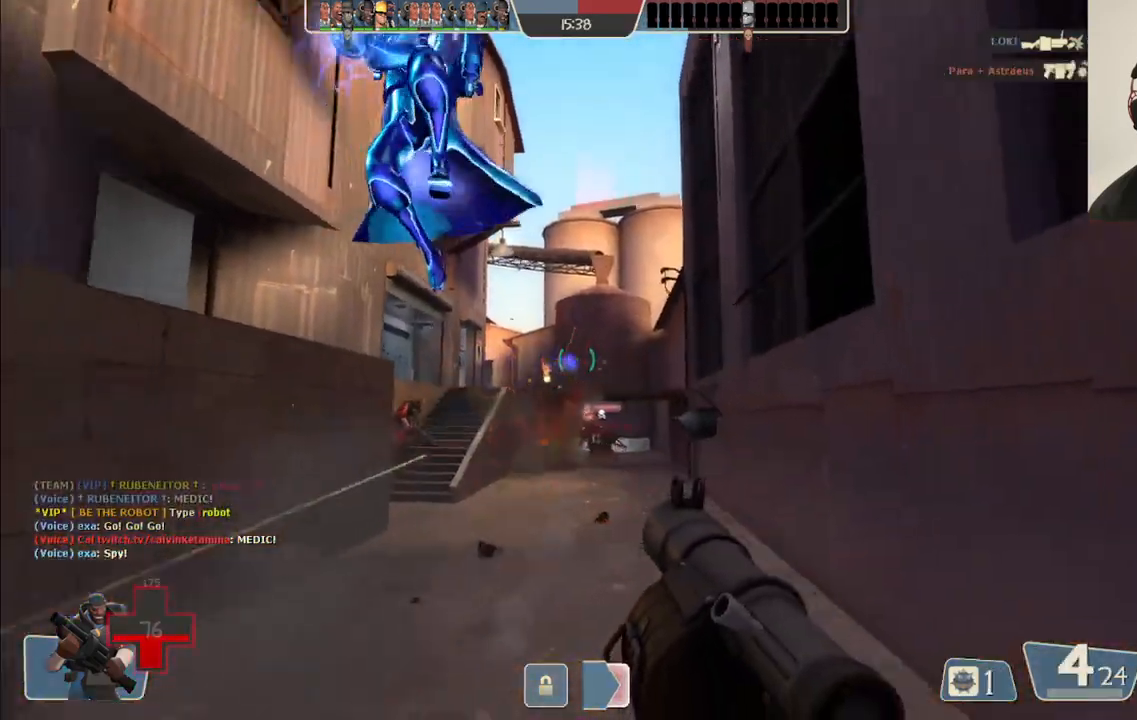
{"buttons": ["R2"], "left_stick": "down", "right_stick": "center", "events": [[17, "left_stick", "down-left"], [67, "R2", "down"], [100, "L2", "down"], [117, "L1", "down"], [133, "R2", "up"], [133, "left_stick", "down"], [183, "L1", "up"], [200, "L2", "up"], [217, "R2", "down"], [283, "R2", "up"], [300, "L2", "down"], [317, "L1", "down"], [350, "R2", "down"], [400, "L1", "up"], [400, "L2", "up"], [433, "R2", "up"], [500, "R2", "down"]]}
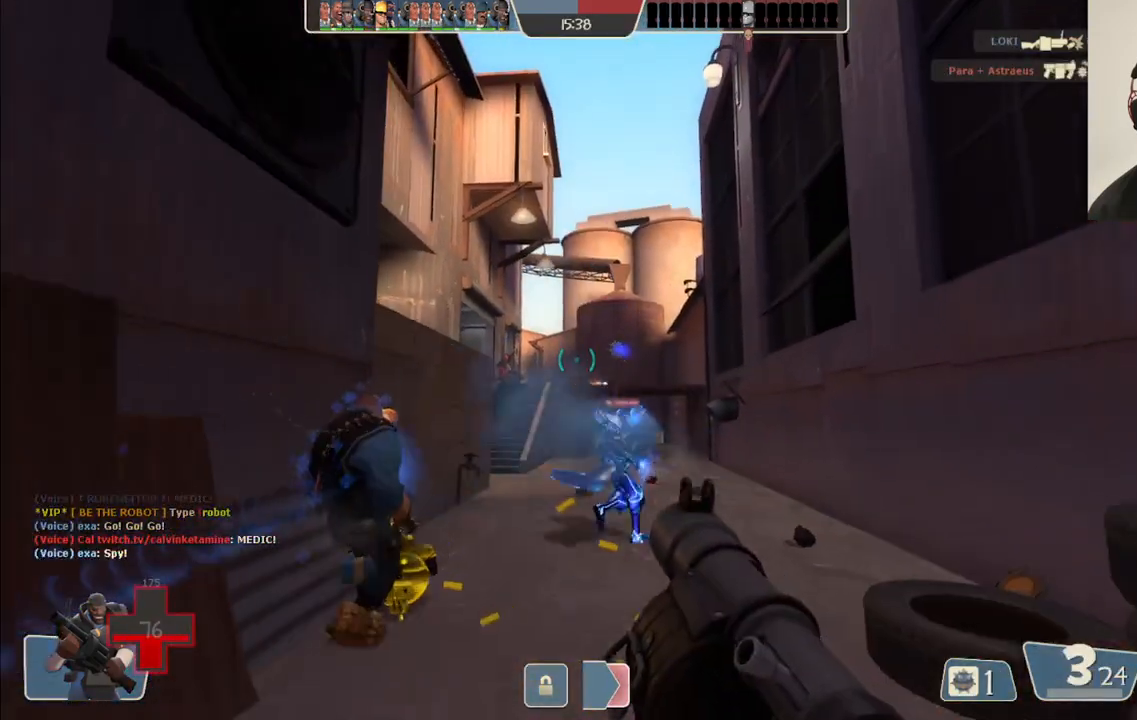
{"buttons": ["R2"], "left_stick": "up", "right_stick": "center", "events": [[33, "L2", "down"], [50, "L1", "down"], [67, "left_stick", "up-right"], [83, "R2", "up"], [150, "R2", "down"], [183, "L1", "up"], [183, "L2", "up"], [233, "R2", "up"], [283, "R2", "down"], [283, "left_stick", "up"], [367, "R2", "up"], [433, "R2", "down"]]}
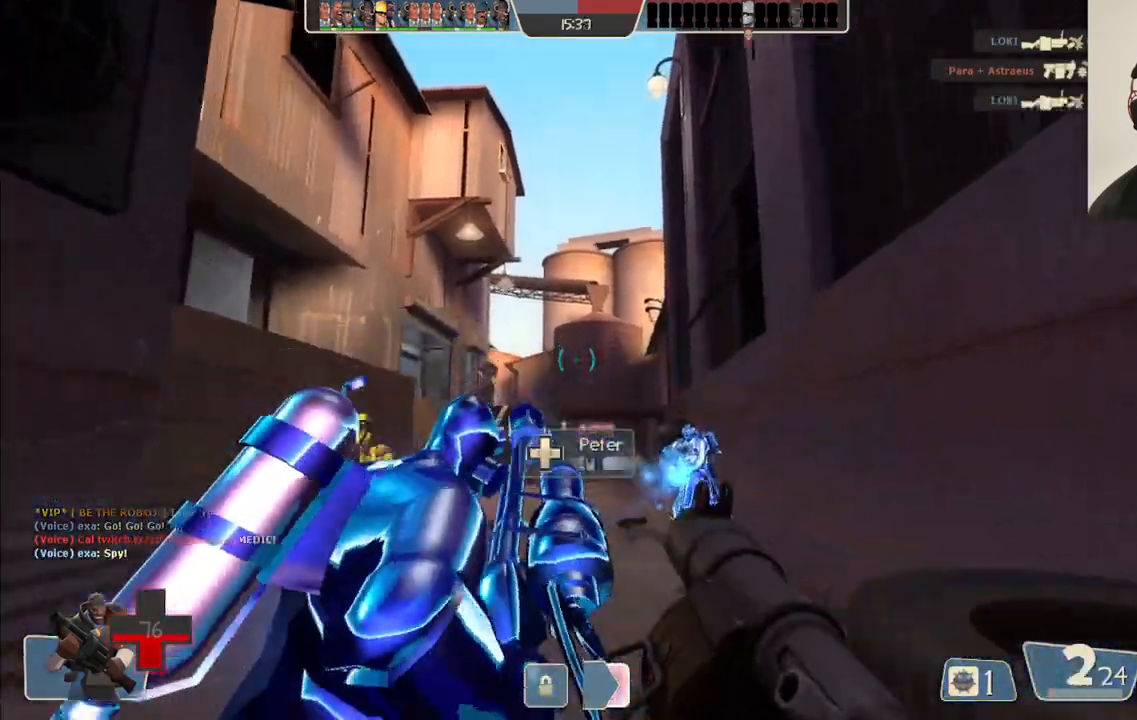
{"buttons": [], "left_stick": "up", "right_stick": "center", "events": [[17, "R2", "up"], [83, "R2", "down"], [167, "R2", "up"], [233, "R2", "down"], [317, "R2", "up"], [367, "R2", "down"], [467, "R2", "up"]]}
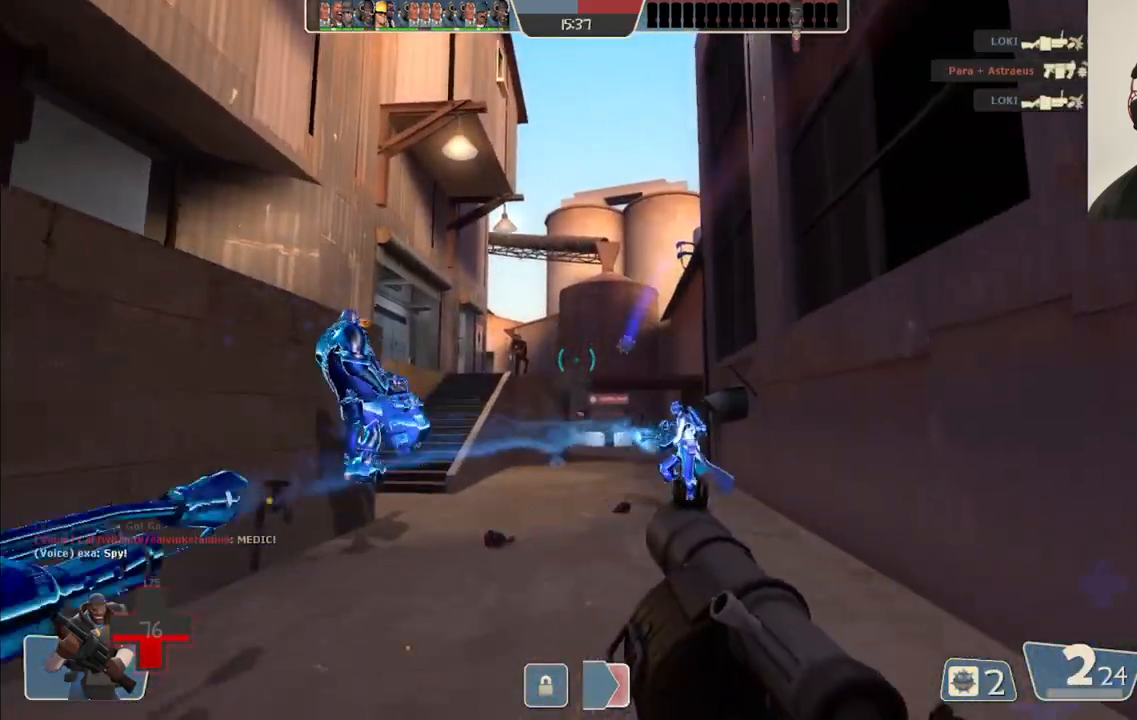
{"buttons": ["R2"], "left_stick": "up", "right_stick": "center"}
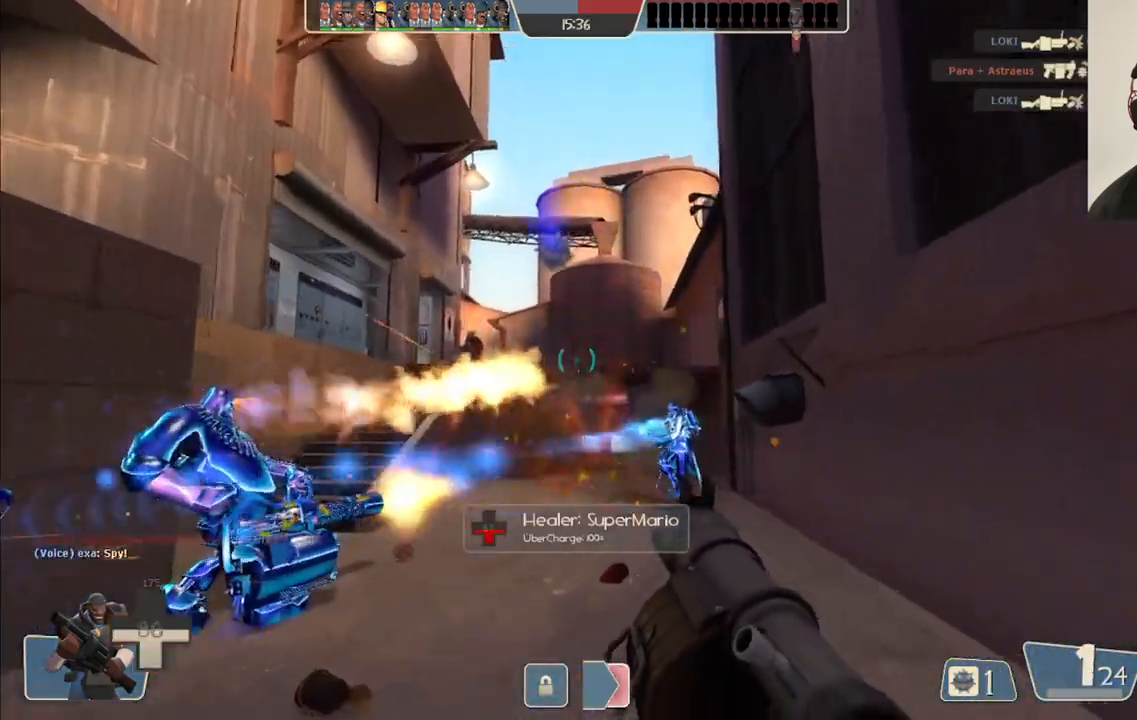
{"buttons": ["L1", "L2", "R2"], "left_stick": "up-left", "right_stick": "center", "events": [[50, "L2", "down"], [67, "L1", "down"], [83, "R2", "up"], [133, "R2", "down"], [167, "L1", "up"], [183, "L2", "up"], [217, "R2", "up"], [283, "R2", "down"], [350, "left_stick", "up-left"], [467, "L2", "down"], [483, "L1", "down"]]}
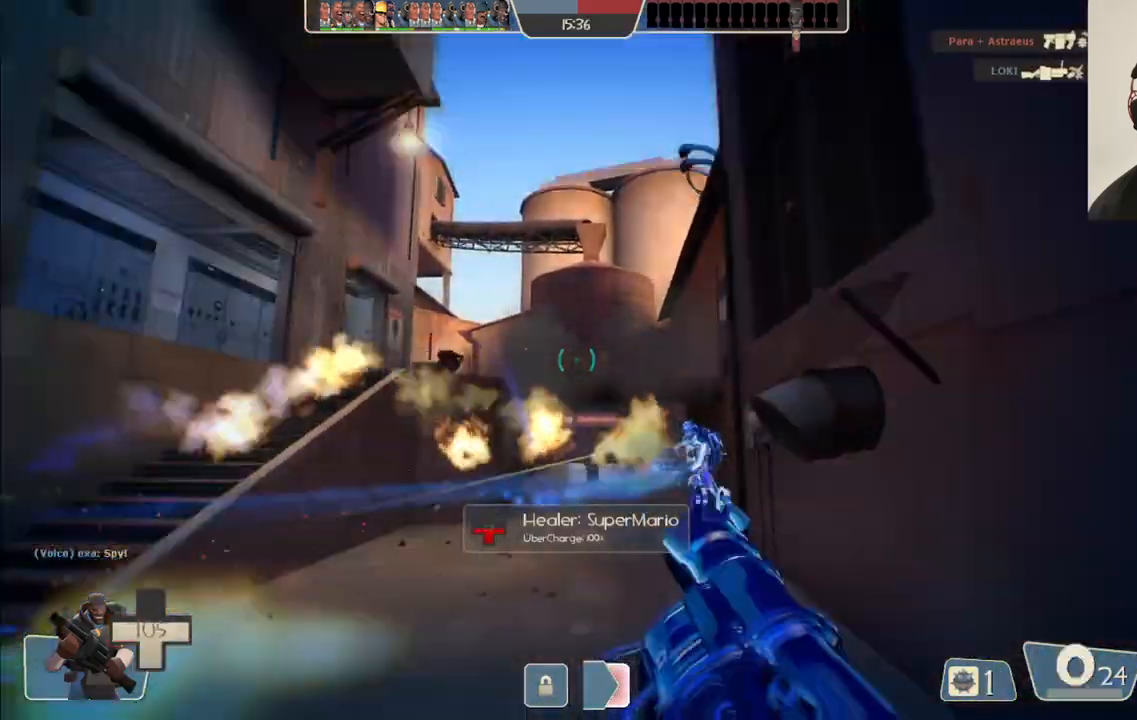
{"buttons": [], "left_stick": "up-left", "right_stick": "center", "events": [[17, "R2", "up"], [100, "L1", "up"], [117, "L2", "up"], [250, "L2", "down"], [250, "R2", "down"], [350, "R2", "up"], [400, "L2", "up"]]}
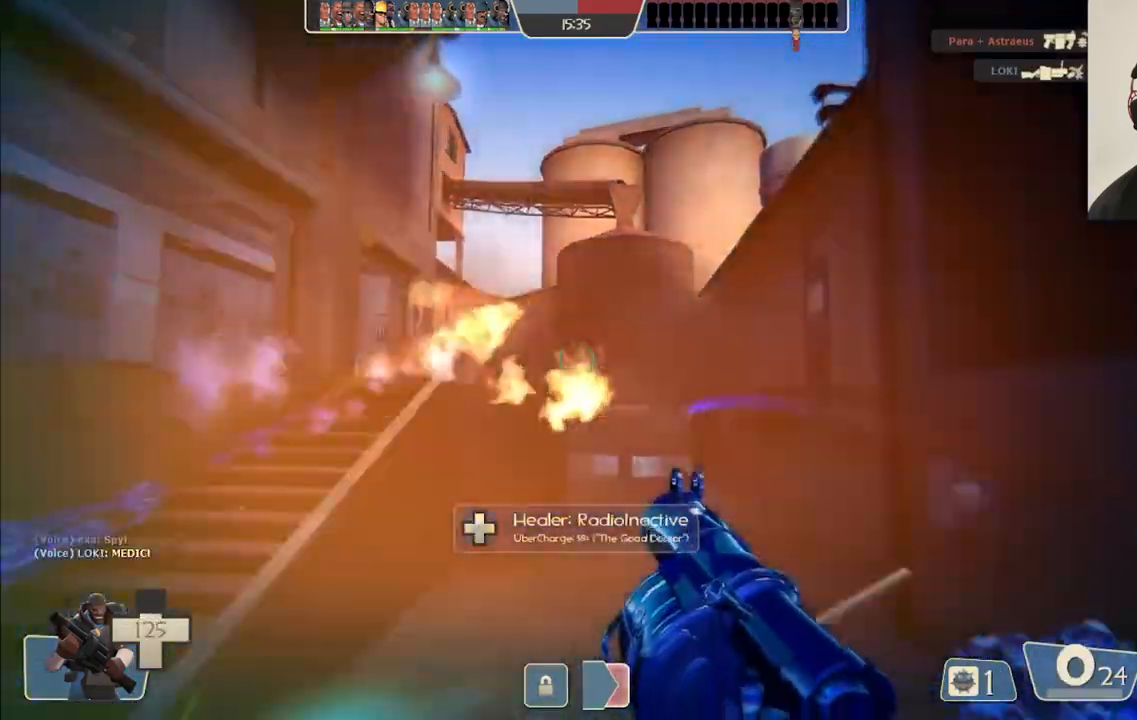
{"buttons": ["L2"], "left_stick": "left", "right_stick": "center", "events": [[33, "SQUARE", "down"], [117, "L2", "down"], [117, "SQUARE", "up"], [183, "SQUARE", "down"], [283, "L2", "up"], [283, "SQUARE", "up"], [383, "L2", "down"], [400, "L1", "down"], [467, "left_stick", "left"], [483, "L1", "up"]]}
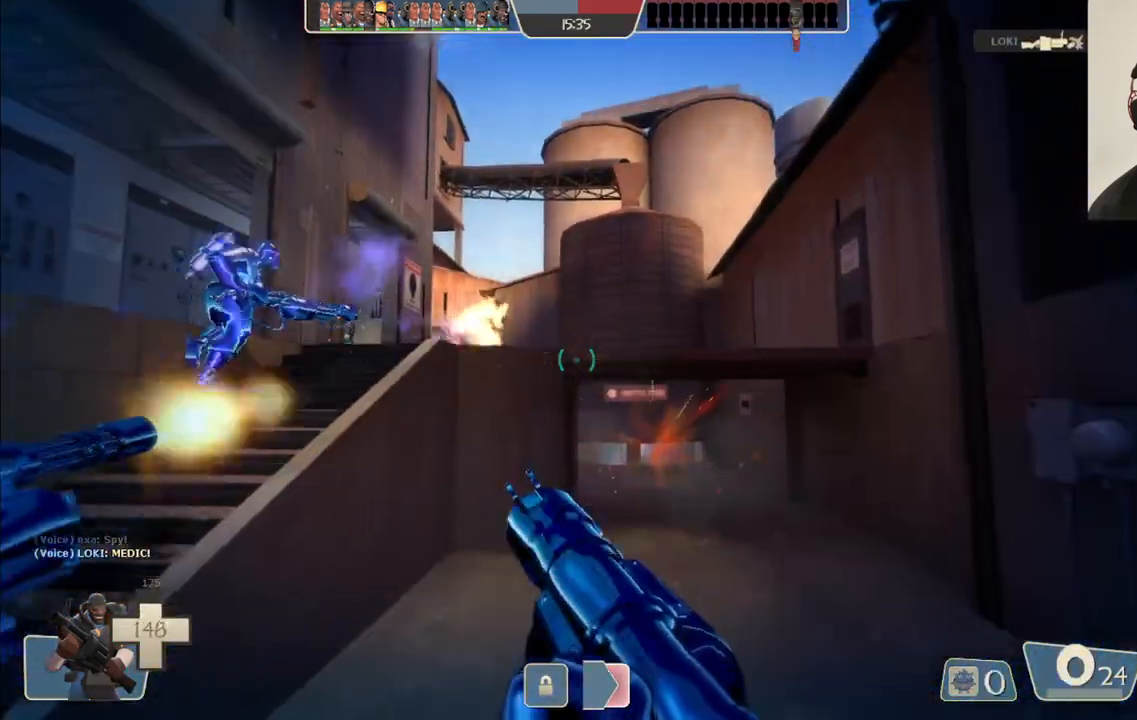
{"buttons": [], "left_stick": "up", "right_stick": "center", "events": [[17, "L2", "up"], [83, "L2", "down"], [100, "right_stick", "up-left"], [200, "left_stick", "up-left"], [250, "L2", "up"], [333, "L2", "down"], [333, "left_stick", "up"], [350, "right_stick", "center"], [367, "L1", "down"], [483, "L1", "up"], [500, "L2", "up"]]}
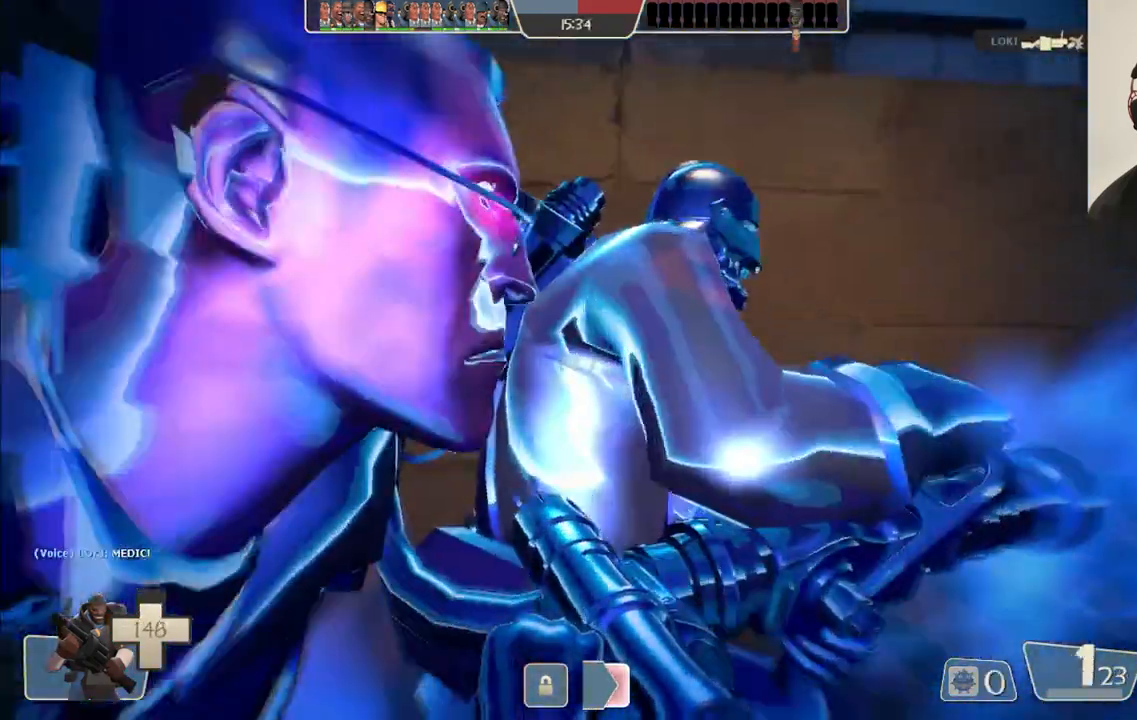
{"buttons": [], "left_stick": "up", "right_stick": "right", "events": [[100, "right_stick", "right"]]}
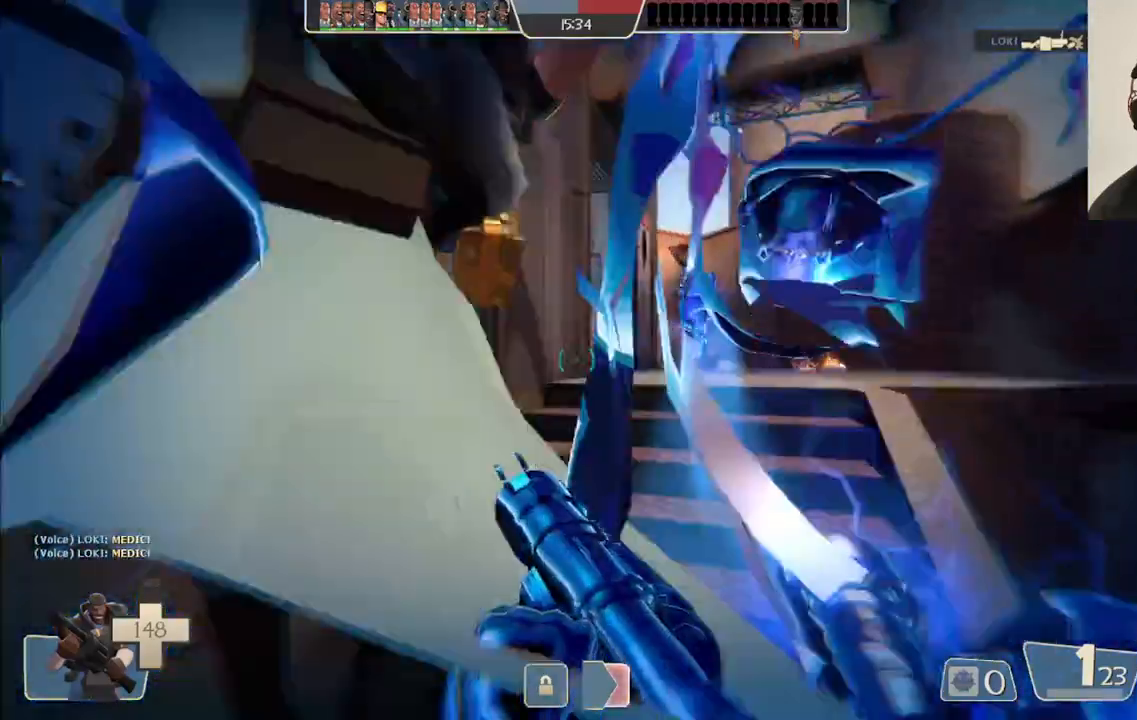
{"buttons": [], "left_stick": "up-left", "right_stick": "center", "events": [[283, "left_stick", "up-left"], [317, "right_stick", "left"], [417, "right_stick", "center"]]}
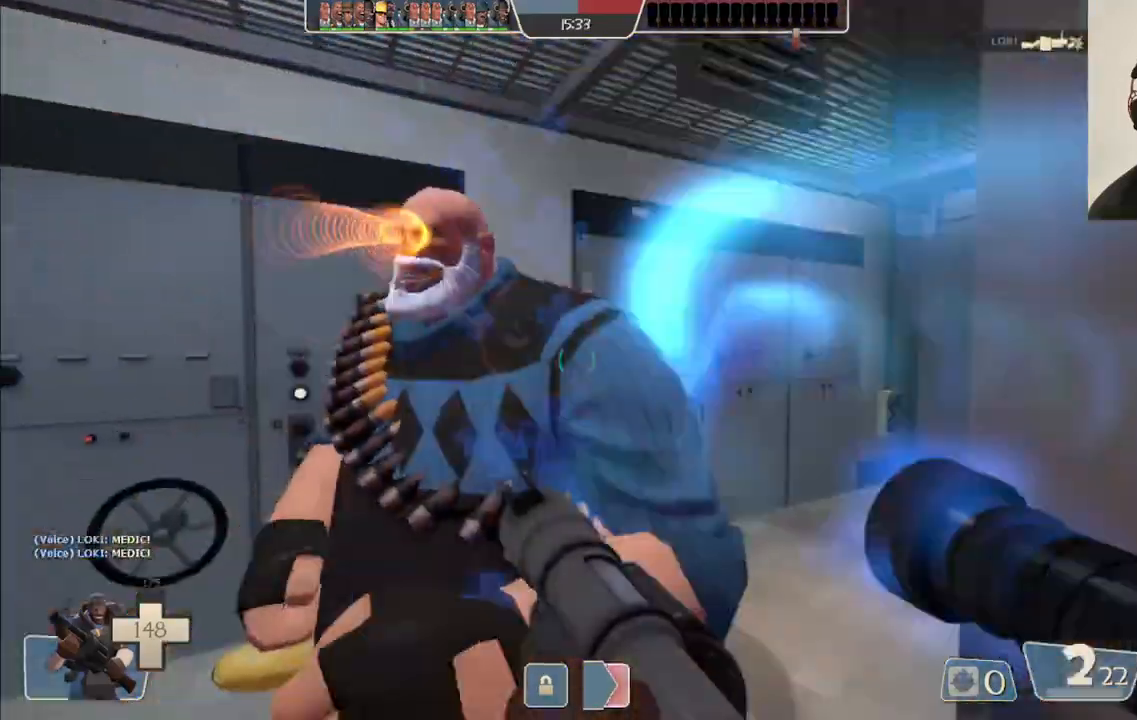
{"buttons": [], "left_stick": "up", "right_stick": "up-right", "events": [[117, "right_stick", "right"], [233, "right_stick", "up-right"], [317, "left_stick", "up"]]}
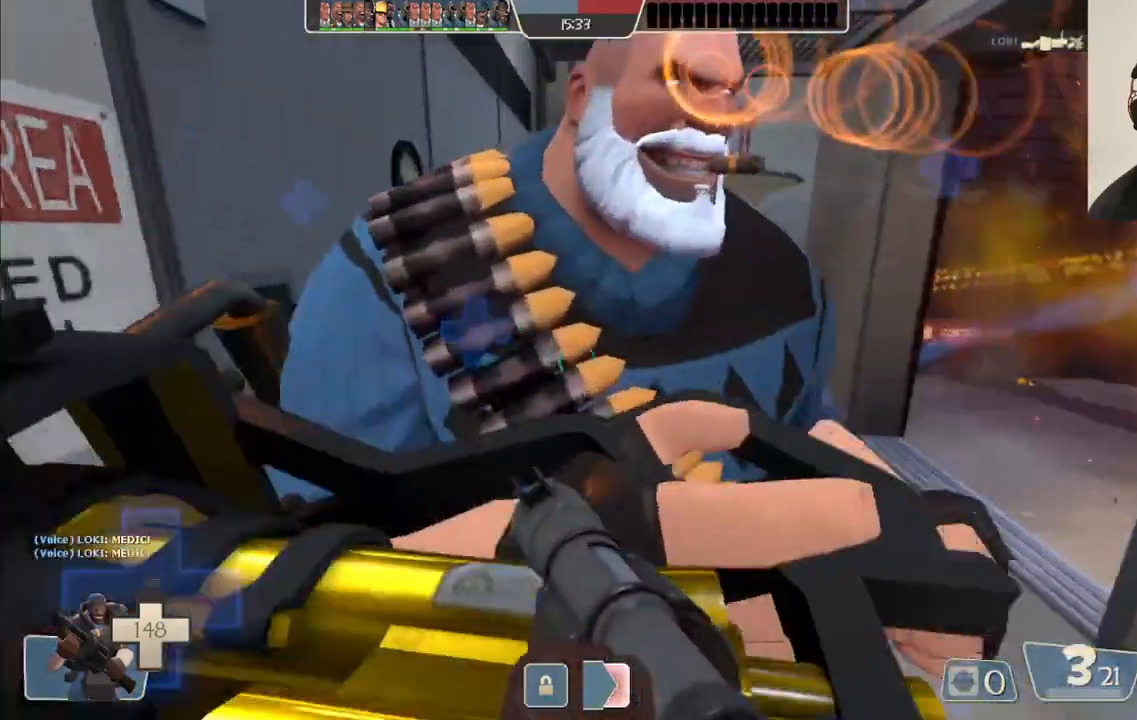
{"buttons": [], "left_stick": "up", "right_stick": "up-right", "events": []}
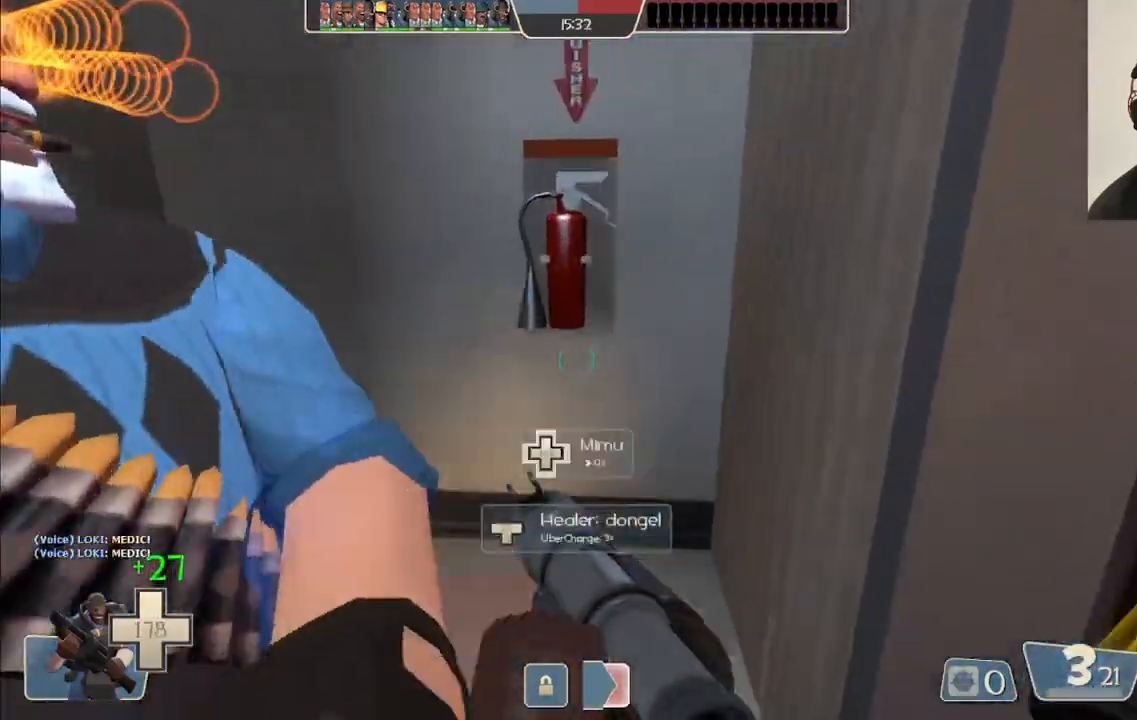
{"buttons": [], "left_stick": "up", "right_stick": "left", "events": [[83, "right_stick", "center"], [133, "right_stick", "left"], [350, "right_stick", "center"], [467, "right_stick", "left"]]}
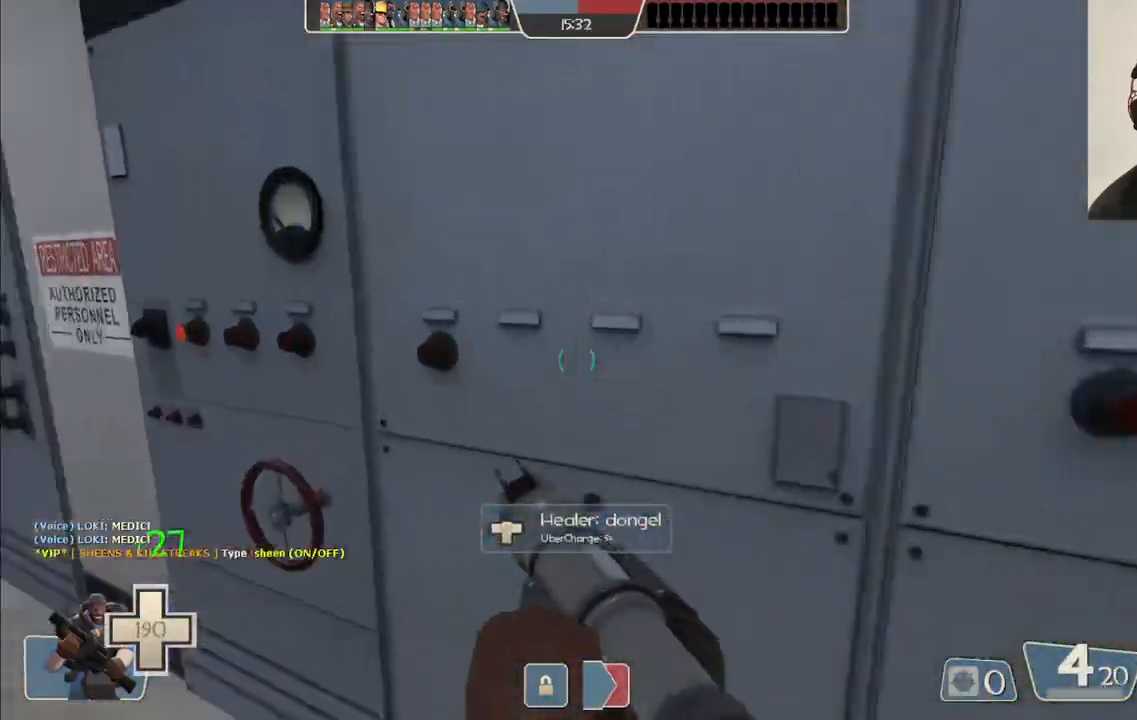
{"buttons": [], "left_stick": "up", "right_stick": "center", "events": [[50, "left_stick", "up-right"], [167, "left_stick", "center"], [217, "right_stick", "center"], [300, "SQUARE", "down"], [383, "SQUARE", "up"], [383, "left_stick", "up"]]}
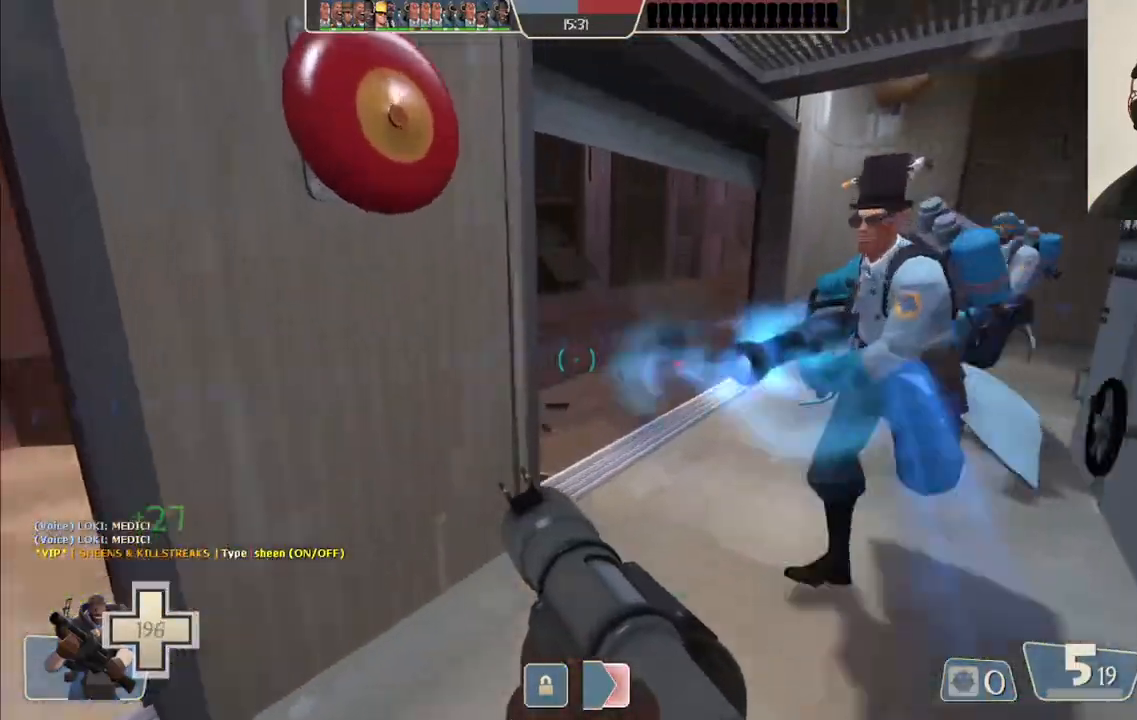
{"buttons": [], "left_stick": "up", "right_stick": "center", "events": [[150, "left_stick", "up-right"], [283, "right_stick", "left"], [500, "left_stick", "up"], [500, "right_stick", "center"]]}
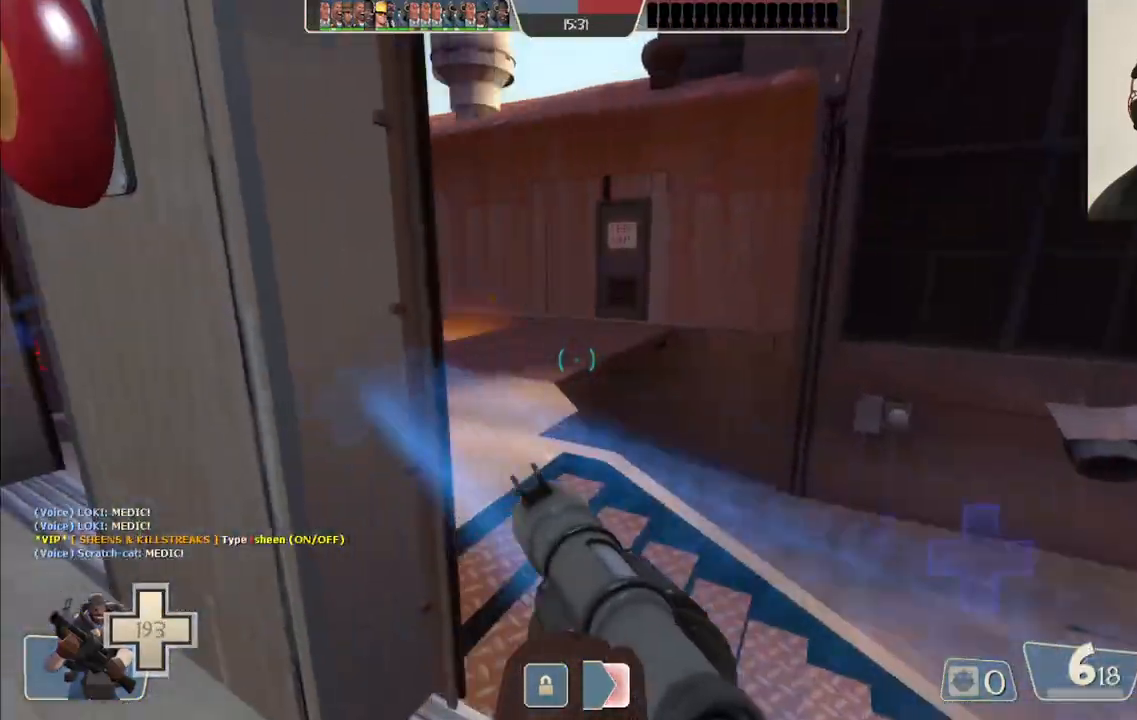
{"buttons": [], "left_stick": "up", "right_stick": "left", "events": [[133, "right_stick", "left"], [283, "right_stick", "center"], [417, "right_stick", "left"]]}
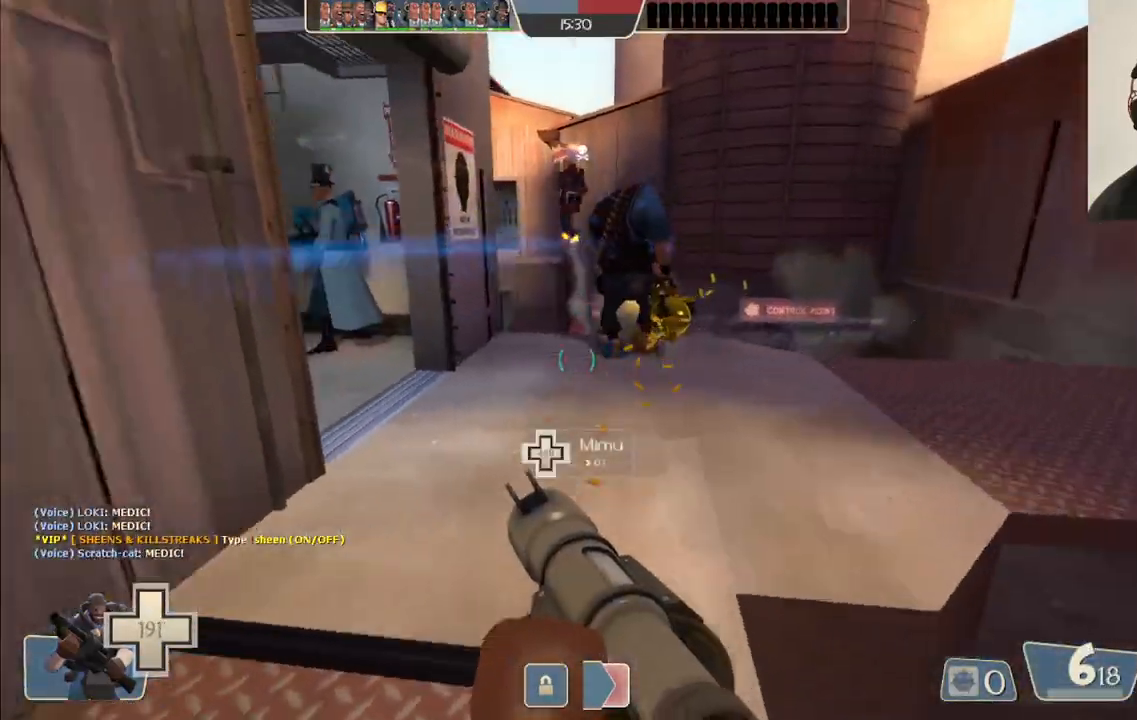
{"buttons": ["R2"], "left_stick": "right", "right_stick": "center", "events": [[67, "right_stick", "center"], [267, "left_stick", "up-right"], [367, "right_stick", "left"], [417, "R2", "down"], [467, "right_stick", "center"], [483, "left_stick", "right"]]}
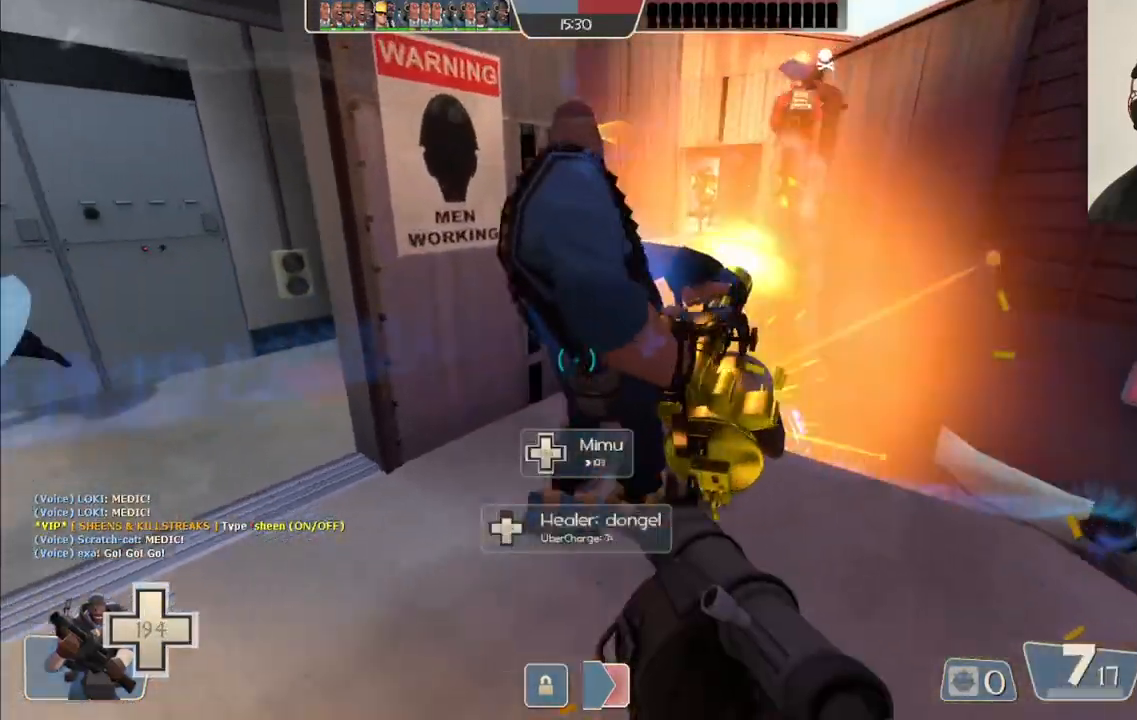
{"buttons": ["L1", "L2", "R2"], "left_stick": "up-left", "right_stick": "center", "events": [[33, "R2", "up"], [333, "left_stick", "down"], [467, "L1", "down"], [467, "L2", "down"], [483, "left_stick", "up-left"], [500, "R2", "down"]]}
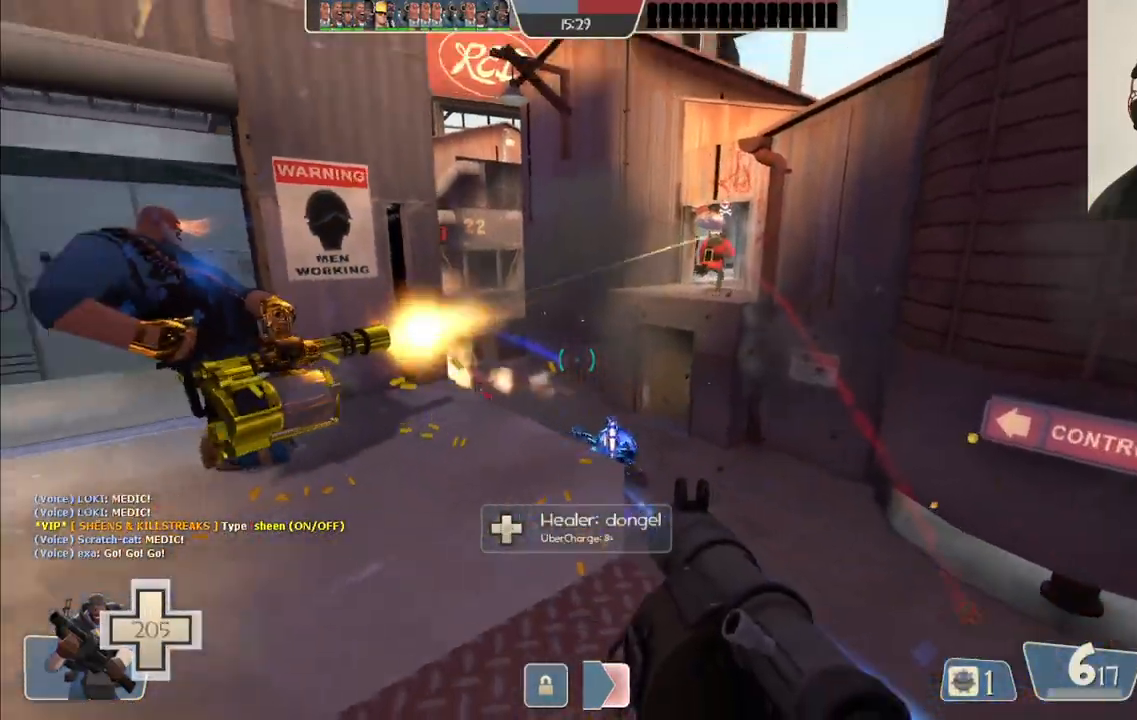
{"buttons": ["L2"], "left_stick": "left", "right_stick": "center", "events": [[67, "R2", "up"], [67, "left_stick", "up"], [117, "L1", "up"], [133, "L2", "up"], [133, "R2", "down"], [183, "left_stick", "down-right"], [200, "L2", "down"], [200, "R2", "up"], [217, "L1", "down"], [317, "L1", "up"], [333, "L2", "up"], [450, "L2", "down"], [450, "left_stick", "down-left"], [500, "left_stick", "left"]]}
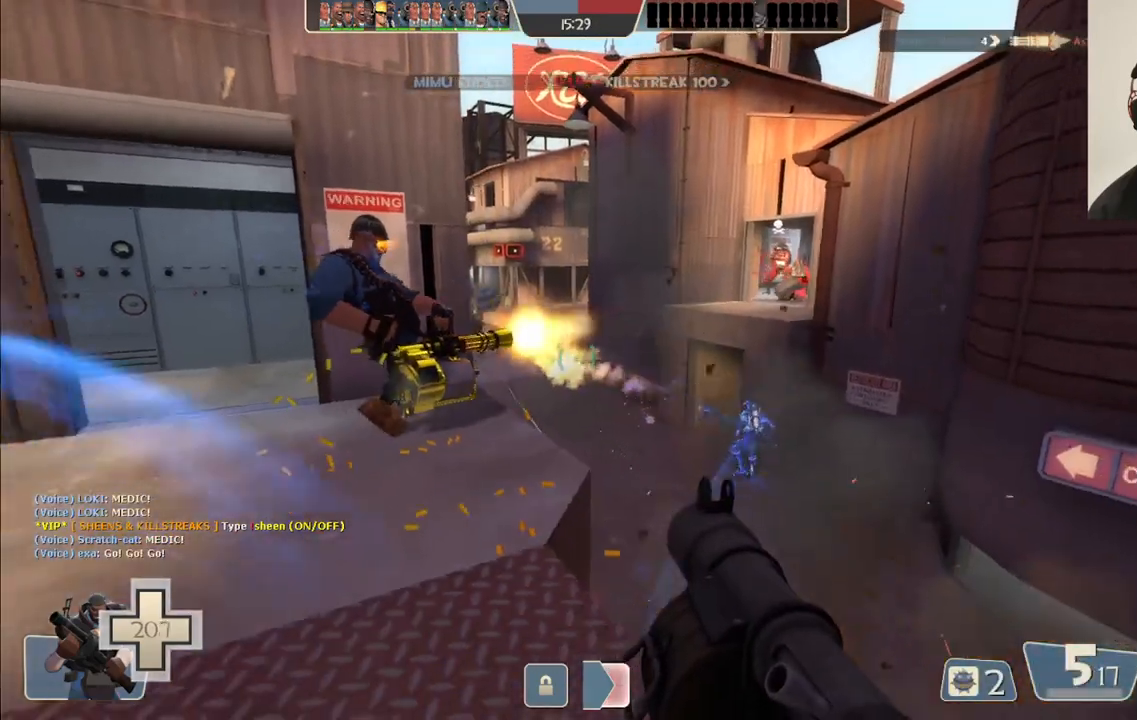
{"buttons": ["L1", "L2", "R2"], "left_stick": "down-left", "right_stick": "center", "events": [[17, "left_stick", "up-left"], [67, "R2", "down"], [100, "L2", "up"], [100, "R2", "up"], [167, "left_stick", "up-right"], [200, "L2", "down"], [217, "L1", "down"], [267, "left_stick", "down-right"], [300, "L1", "up"], [317, "L2", "up"], [350, "R2", "down"], [383, "R2", "up"], [450, "L1", "down"], [450, "L2", "down"], [450, "left_stick", "down-left"], [467, "R2", "down"]]}
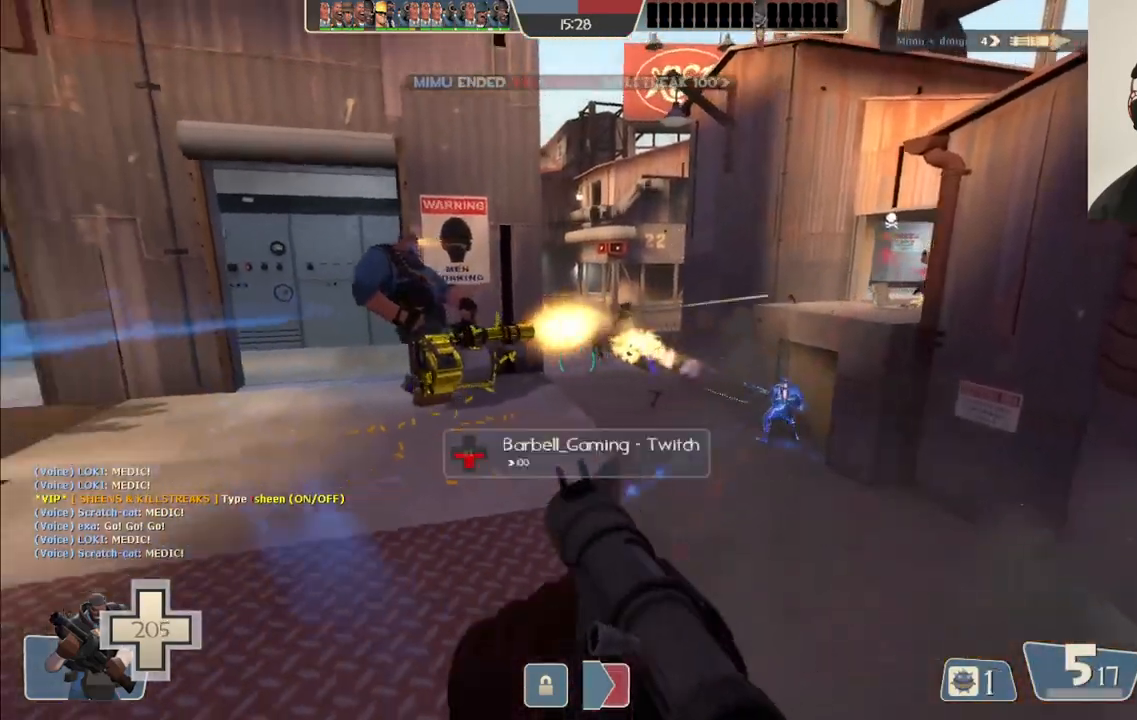
{"buttons": [], "left_stick": "down", "right_stick": "center"}
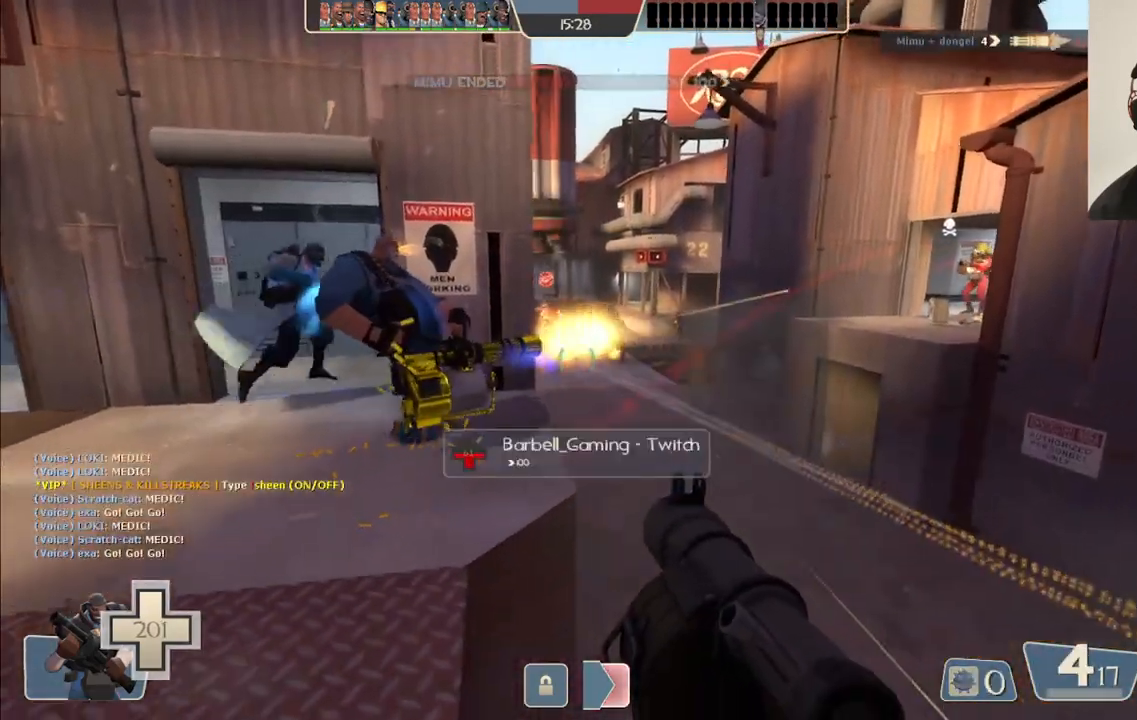
{"buttons": ["L2"], "left_stick": "up-left", "right_stick": "center", "events": [[50, "R2", "down"], [67, "R2", "up"], [150, "L2", "down"], [167, "L1", "down"], [167, "R2", "down"], [233, "R2", "up"], [283, "L1", "up"], [283, "L2", "up"], [300, "R2", "down"], [300, "left_stick", "down-left"], [383, "L2", "down"], [383, "R2", "up"], [450, "left_stick", "up-left"]]}
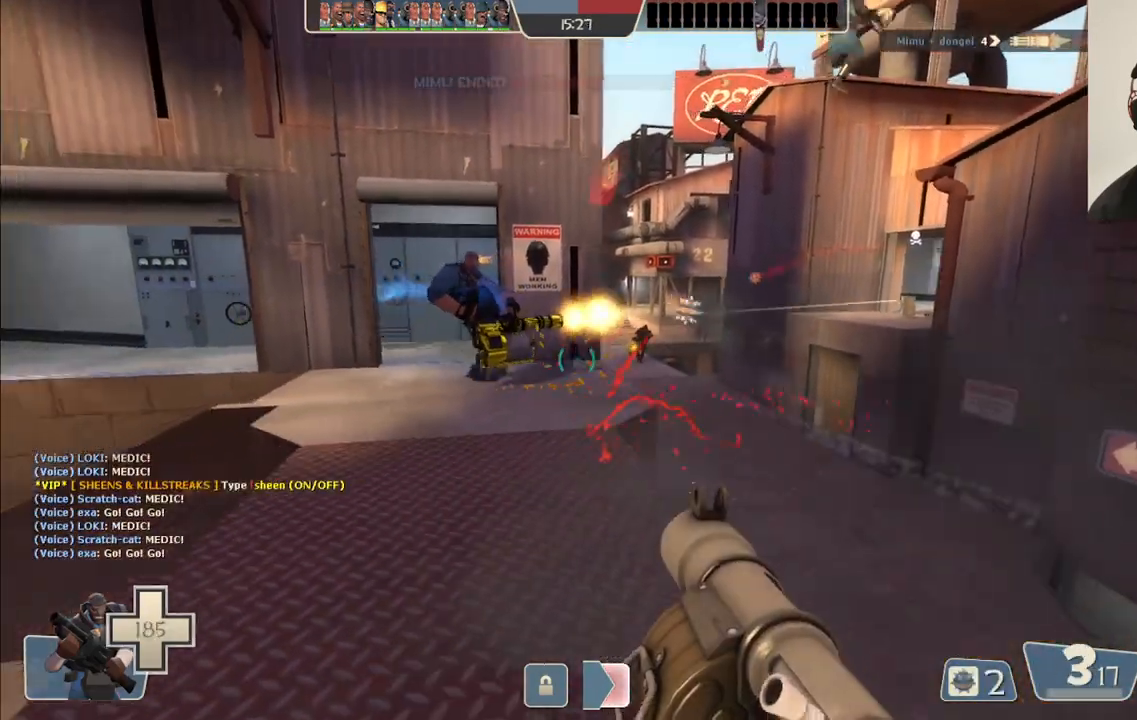
{"buttons": ["SQUARE"], "left_stick": "up", "right_stick": "center", "events": [[33, "L2", "up"], [50, "left_stick", "up"], [83, "L2", "down"], [100, "SQUARE", "down"], [183, "SQUARE", "up"], [200, "L2", "up"], [250, "SQUARE", "down"], [300, "L2", "down"], [433, "L2", "up"]]}
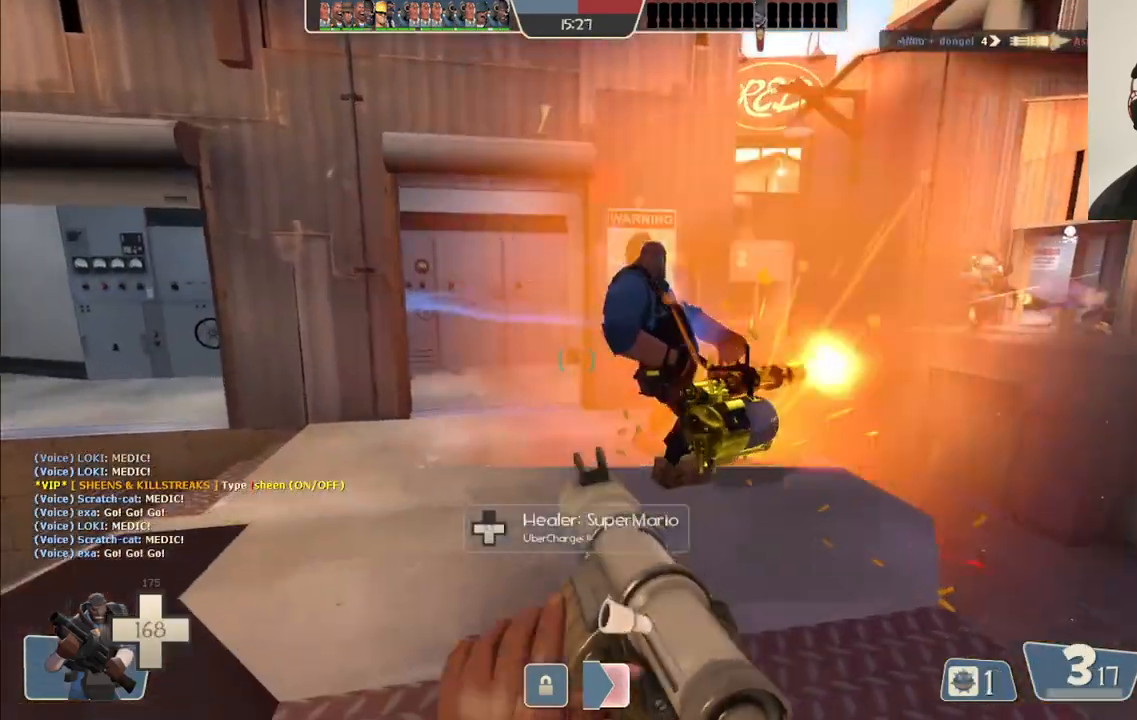
{"buttons": [], "left_stick": "right", "right_stick": "center"}